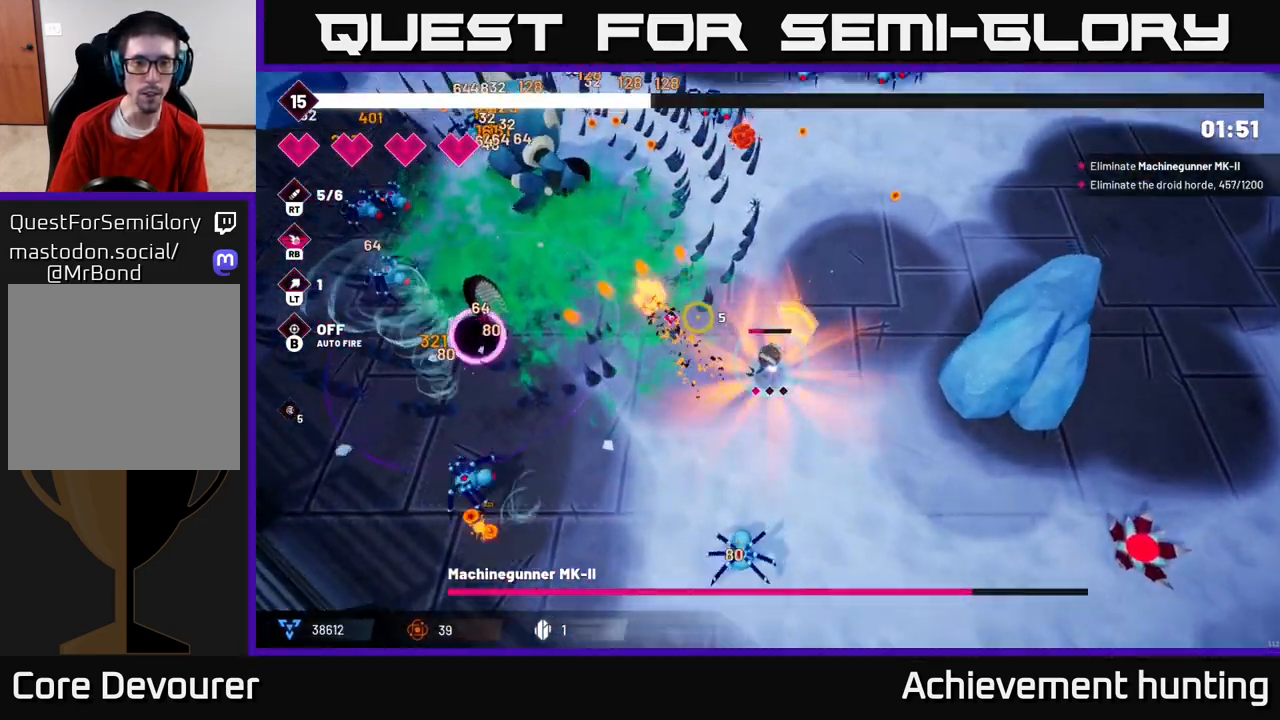
Gameplay with a controller (Xbox layout); each line is a JSON object with the inputs held at the frame after it (dt_ms = milliseconds from this image to that frame). "events" lists button and stick changes between this image and that frame as [ms after this image, input, new state], when the widget could be followed in between.
{"dt_ms": 500, "buttons": [], "left_stick": "up-left", "right_stick": "up-left", "events": [[100, "R2", "down"], [283, "R2", "up"]]}
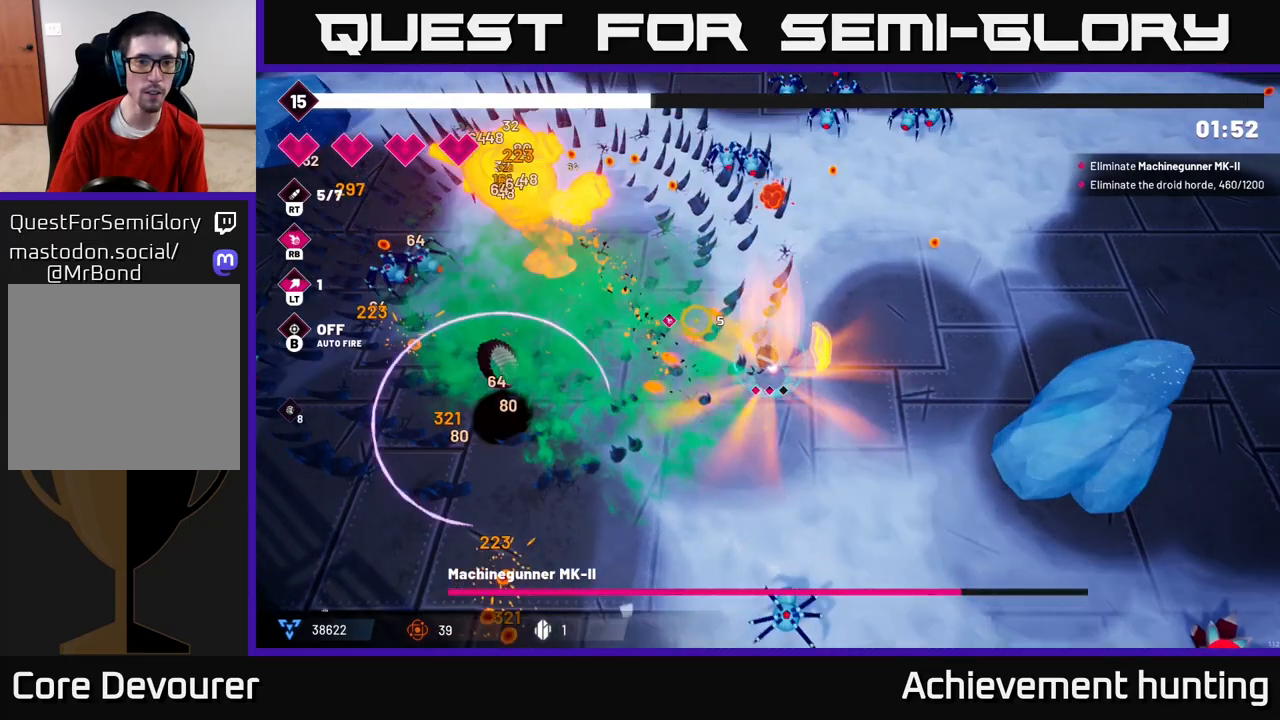
{"dt_ms": 500, "buttons": [], "left_stick": "up-left", "right_stick": "up-left", "events": [[50, "R2", "down"], [233, "R2", "up"]]}
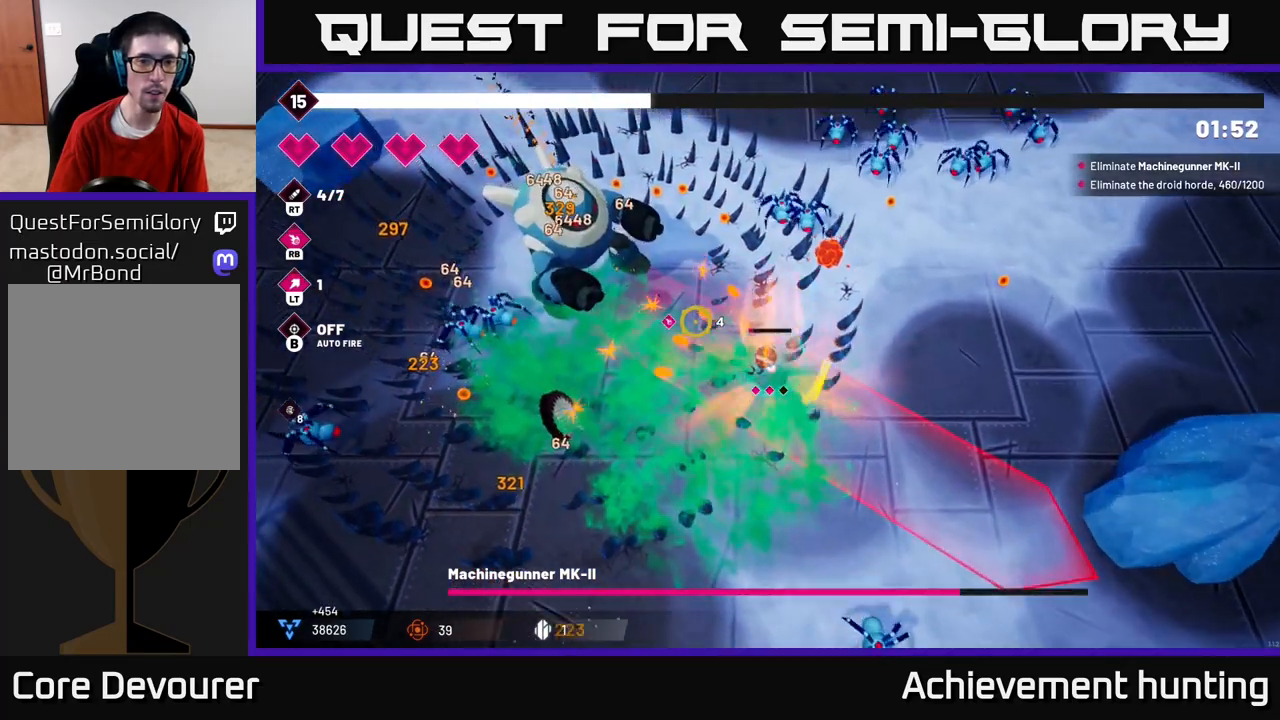
{"dt_ms": 500, "buttons": [], "left_stick": "up-left", "right_stick": "left", "events": [[83, "left_stick", "up"], [267, "left_stick", "up-left"], [333, "right_stick", "left"]]}
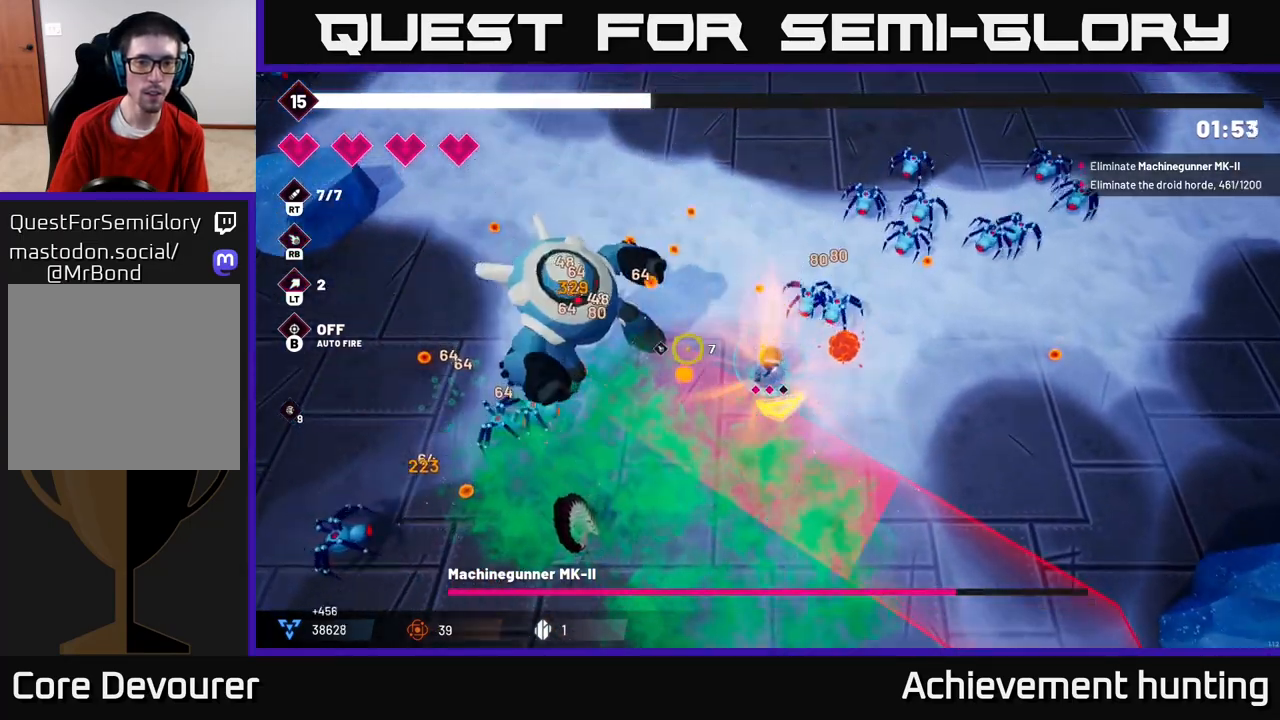
{"dt_ms": 500, "buttons": ["R2"], "left_stick": "left", "right_stick": "down-left", "events": [[133, "L2", "down"], [183, "R2", "down"], [267, "L2", "up"], [283, "right_stick", "down-left"], [400, "left_stick", "left"]]}
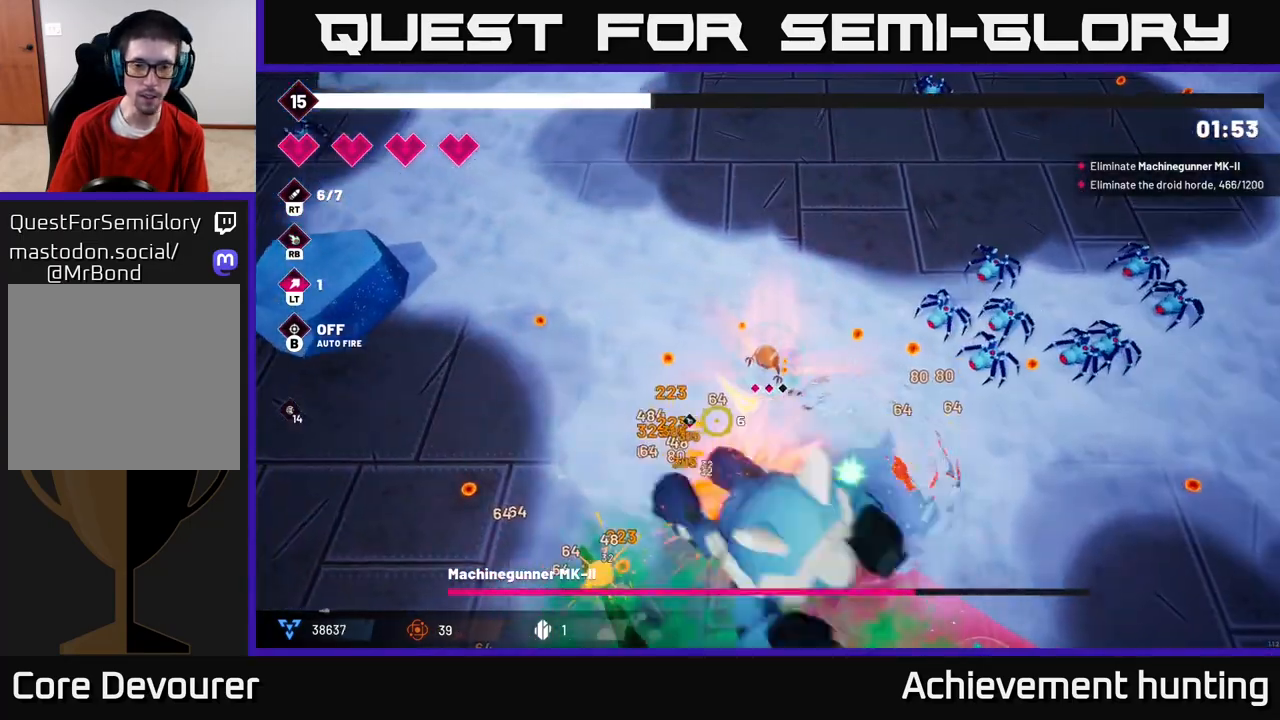
{"dt_ms": 500, "buttons": [], "left_stick": "down", "right_stick": "down-right", "events": [[167, "right_stick", "down"], [200, "R2", "up"], [217, "left_stick", "down-left"], [267, "right_stick", "down-right"], [367, "left_stick", "down"]]}
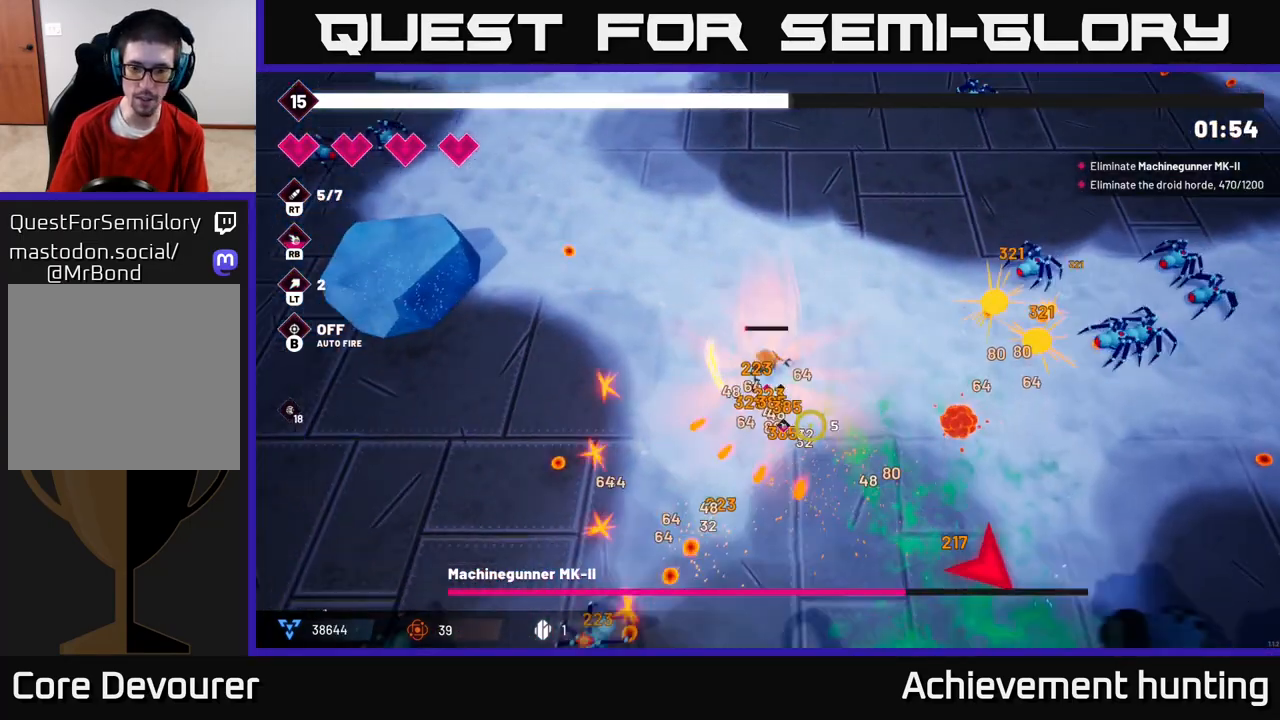
{"dt_ms": 500, "buttons": ["R2"], "left_stick": "down-right", "right_stick": "down", "events": [[383, "left_stick", "down-right"], [467, "R2", "down"], [500, "right_stick", "down"]]}
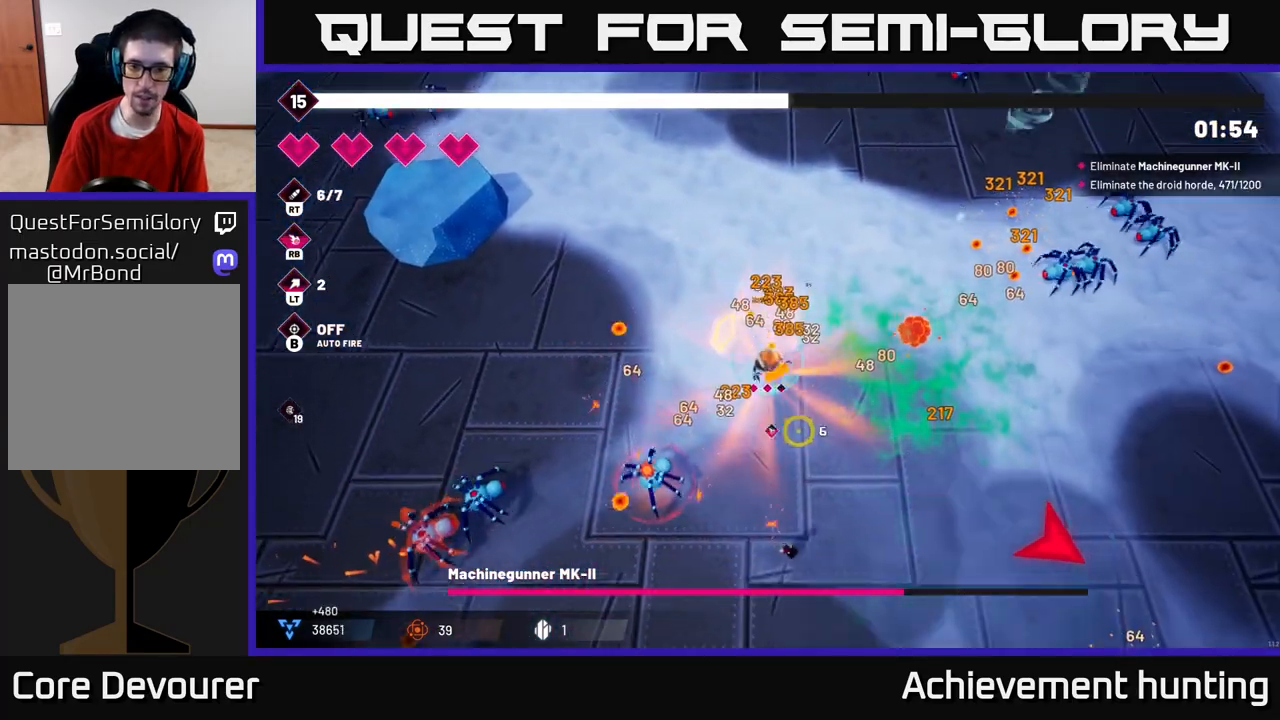
{"dt_ms": 500, "buttons": [], "left_stick": "down-right", "right_stick": "down-right", "events": [[150, "R2", "up"], [150, "right_stick", "down-right"]]}
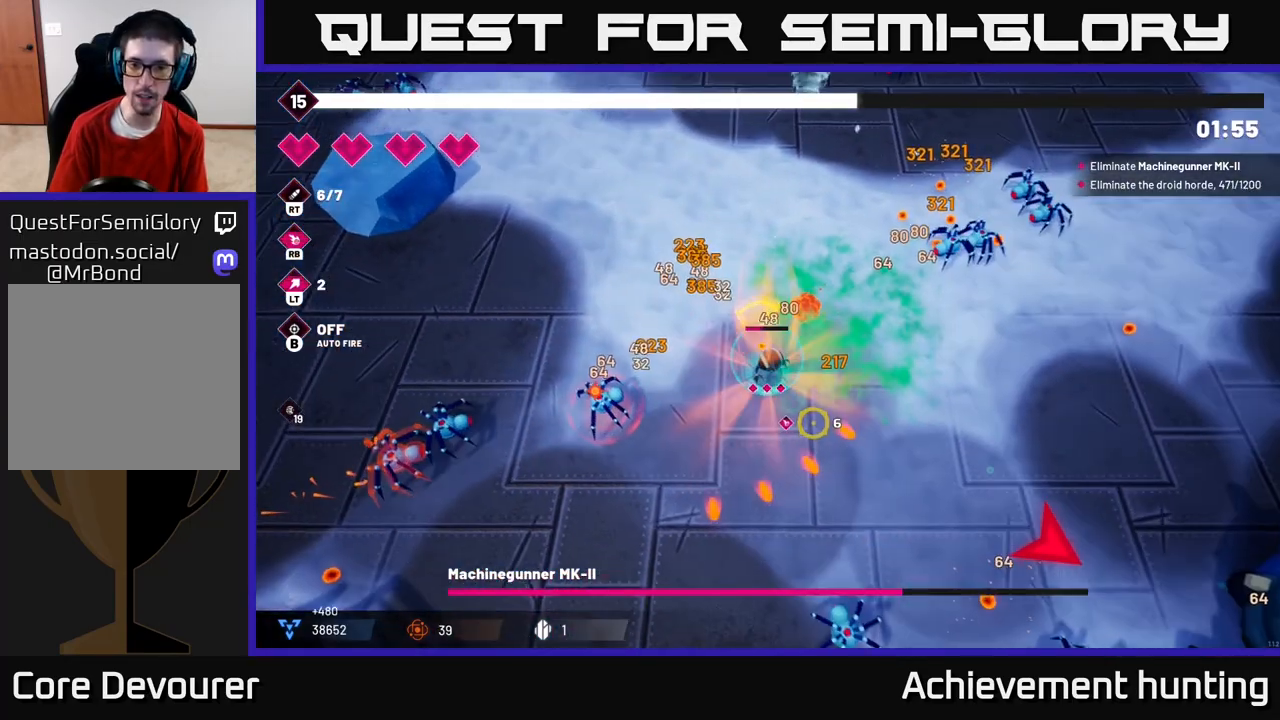
{"dt_ms": 500, "buttons": [], "left_stick": "down-right", "right_stick": "down-right", "events": []}
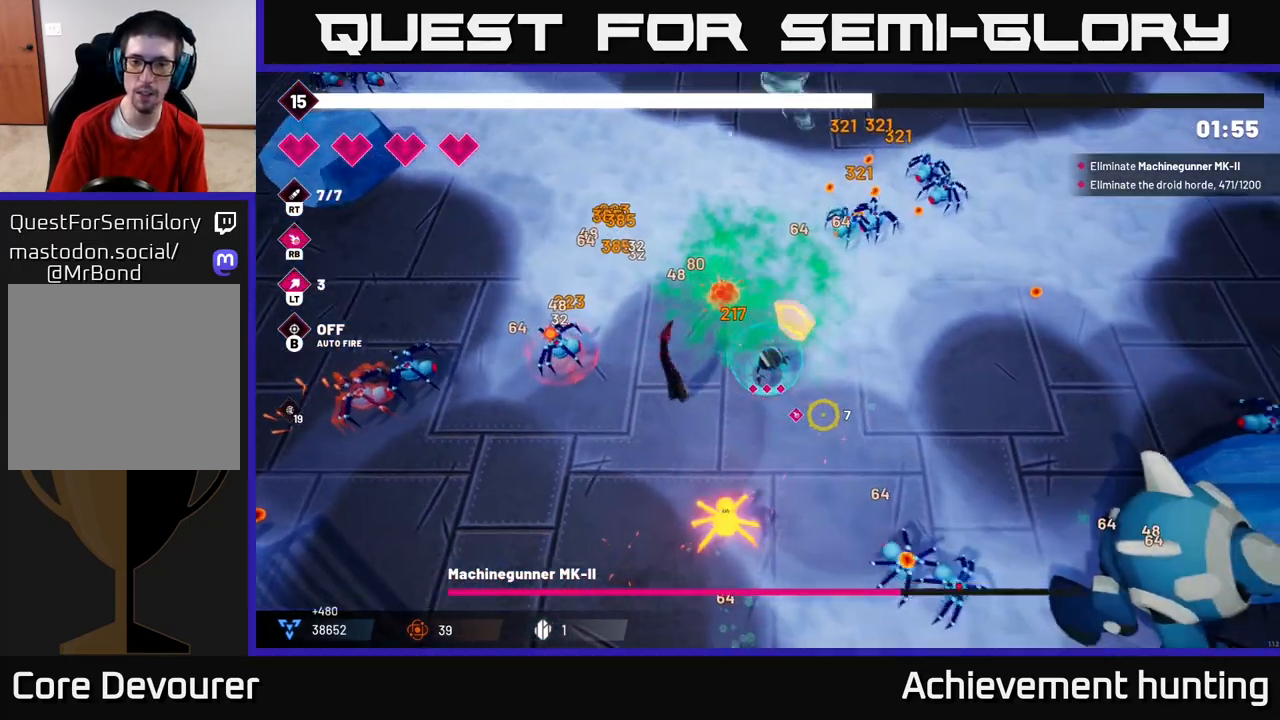
{"dt_ms": 1000, "buttons": ["R2"], "left_stick": "down-right", "right_stick": "down-right"}
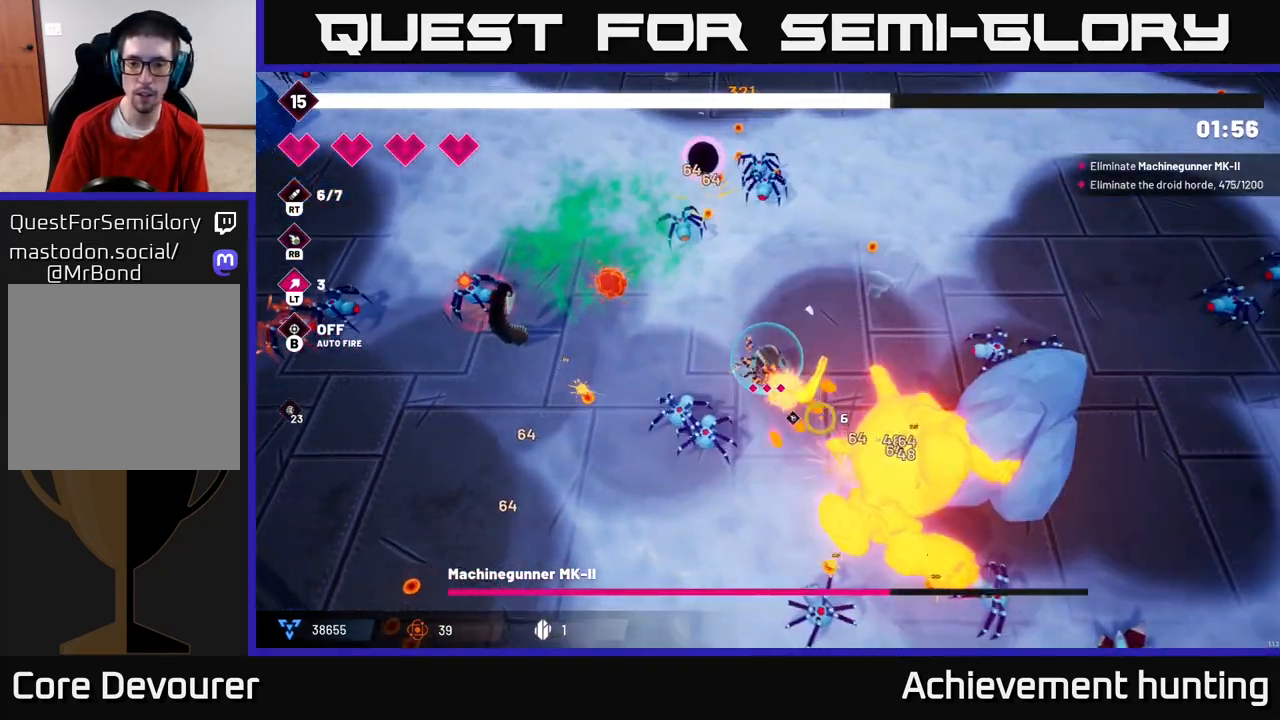
{"dt_ms": 500, "buttons": ["R2"], "left_stick": "down", "right_stick": "down-right", "events": [[150, "left_stick", "down"]]}
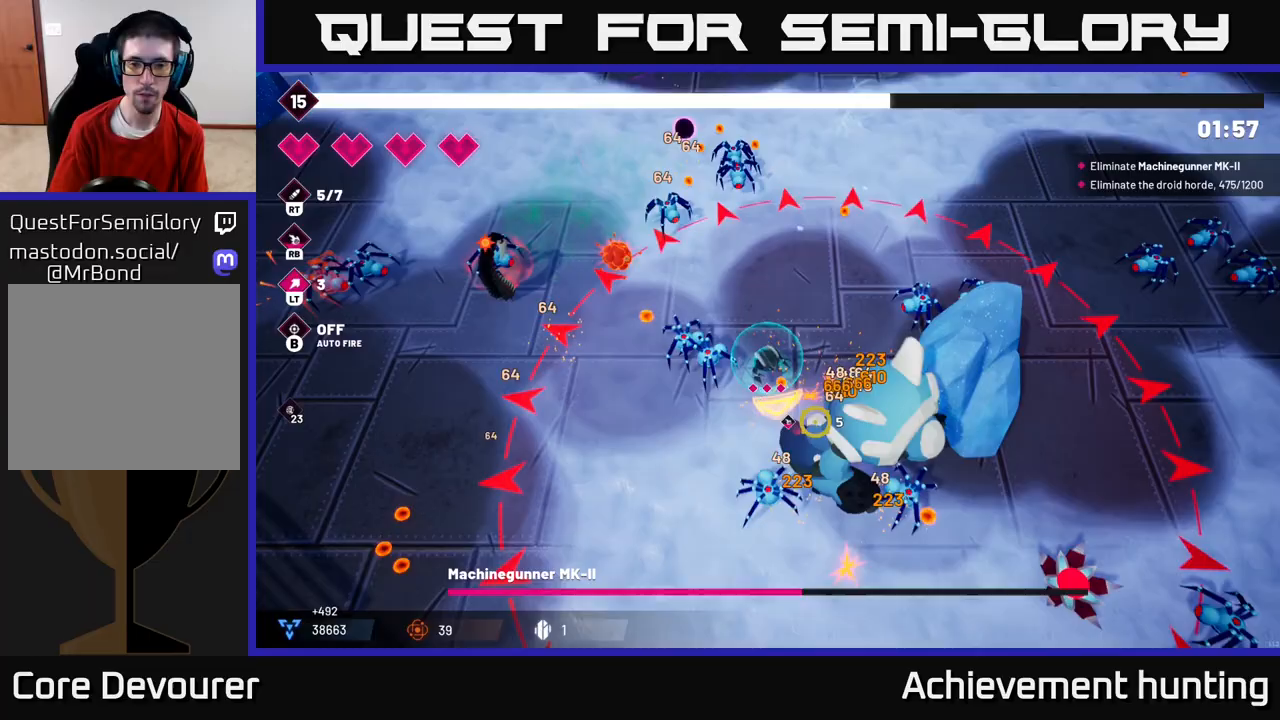
{"dt_ms": 500, "buttons": ["R2"], "left_stick": "down-left", "right_stick": "right", "events": [[167, "left_stick", "down-left"], [317, "L2", "down"], [400, "right_stick", "right"], [450, "L2", "up"]]}
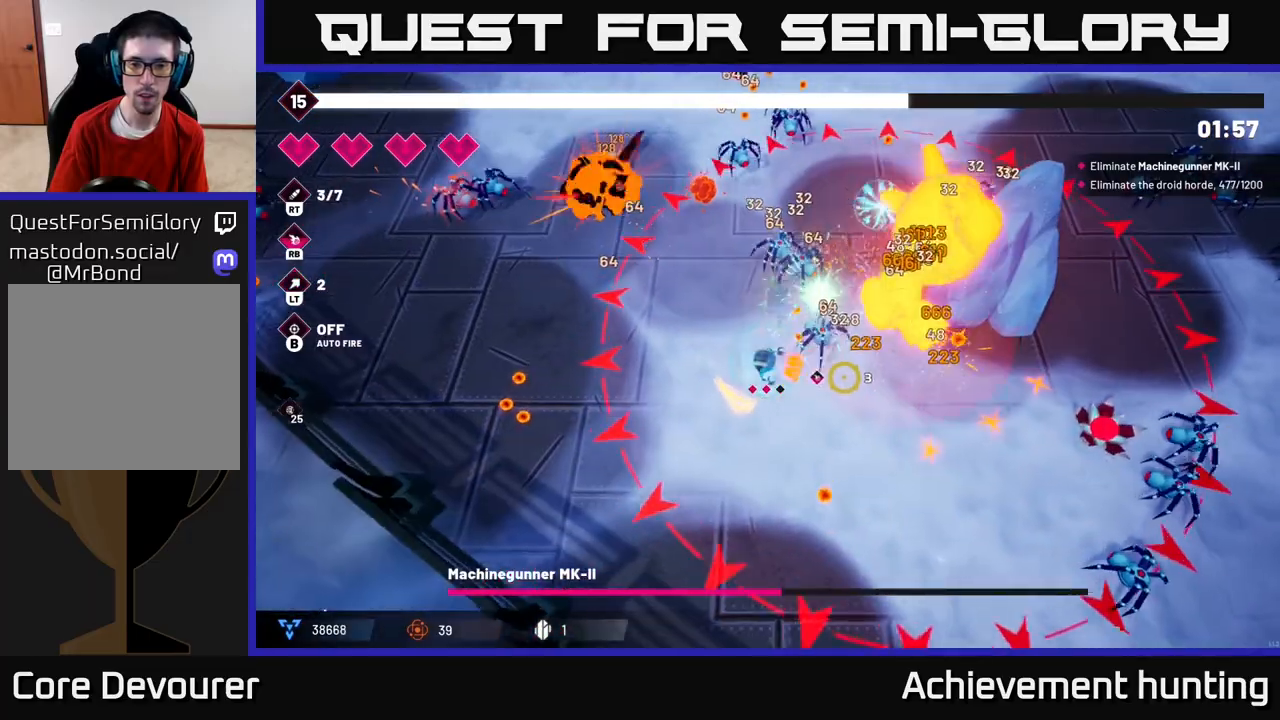
{"dt_ms": 500, "buttons": ["L2", "R2"], "left_stick": "left", "right_stick": "right", "events": [[133, "left_stick", "left"], [167, "L2", "down"], [300, "L2", "up"], [483, "L2", "down"]]}
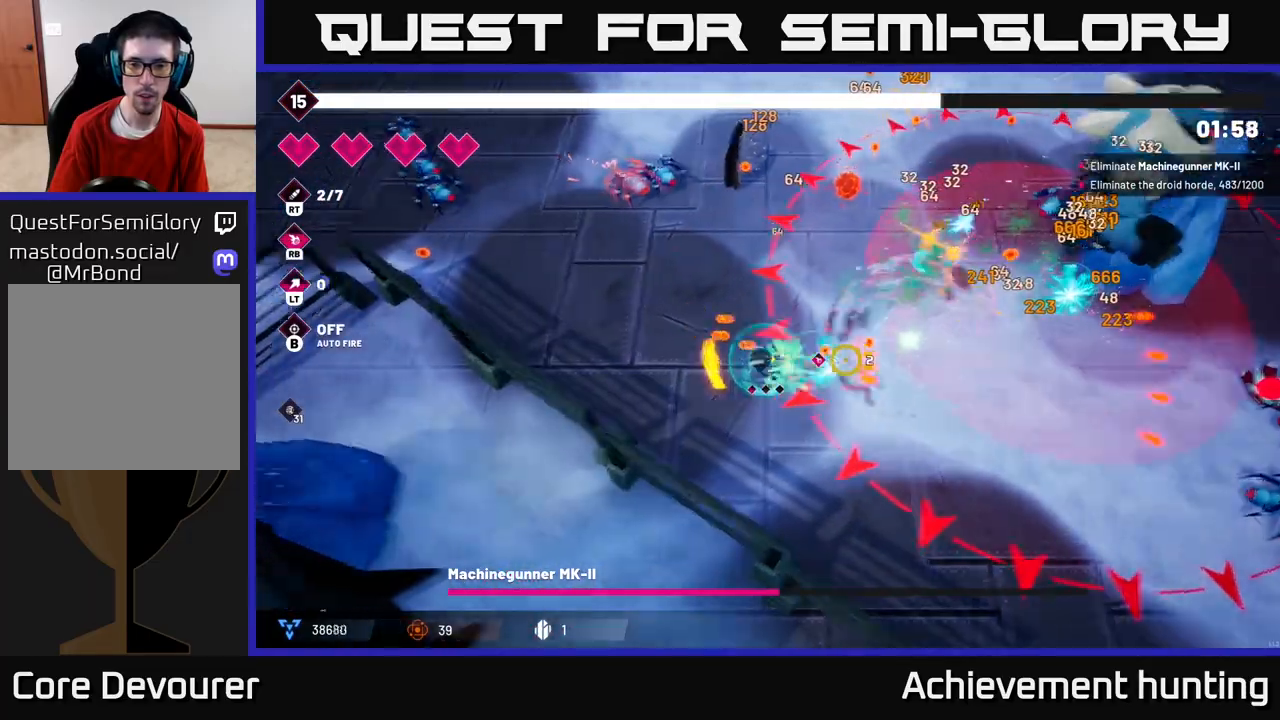
{"dt_ms": 500, "buttons": ["R2"], "left_stick": "center", "right_stick": "right", "events": [[83, "L2", "up"], [217, "left_stick", "center"]]}
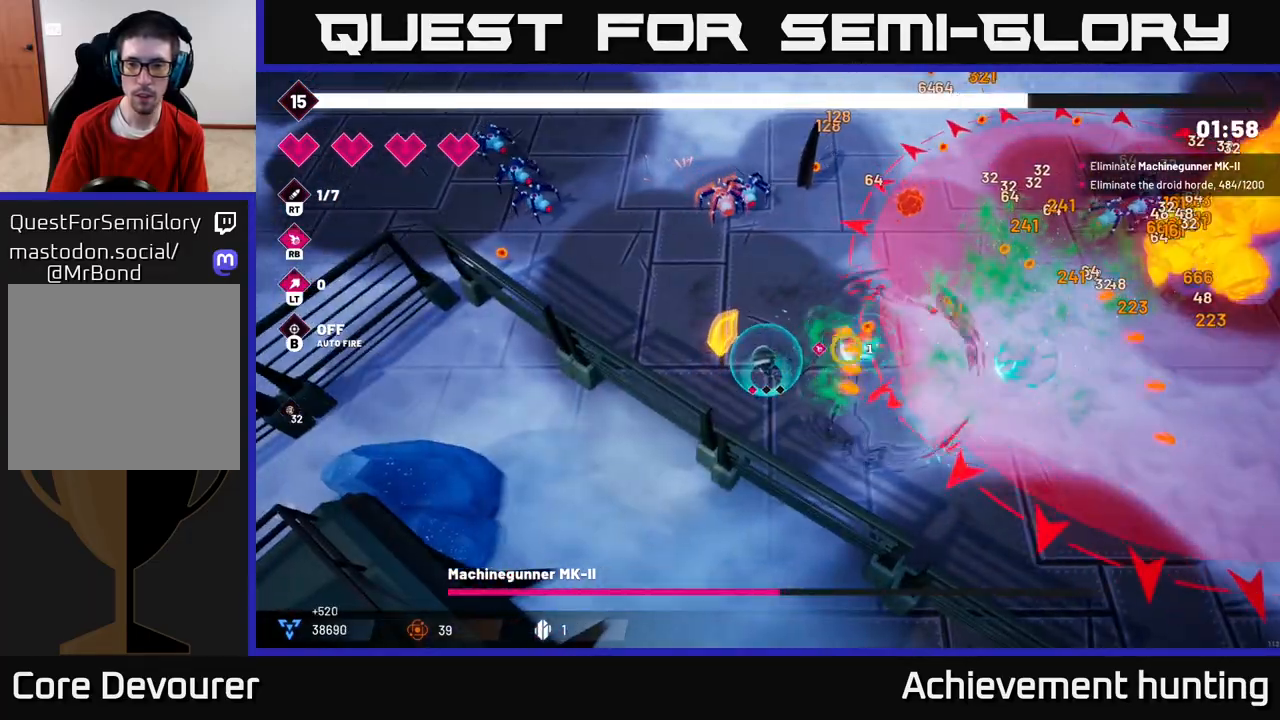
{"dt_ms": 500, "buttons": [], "left_stick": "down-right", "right_stick": "right", "events": [[50, "R2", "up"], [67, "left_stick", "right"], [100, "right_stick", "center"], [267, "left_stick", "down"], [283, "right_stick", "right"], [467, "left_stick", "down-right"]]}
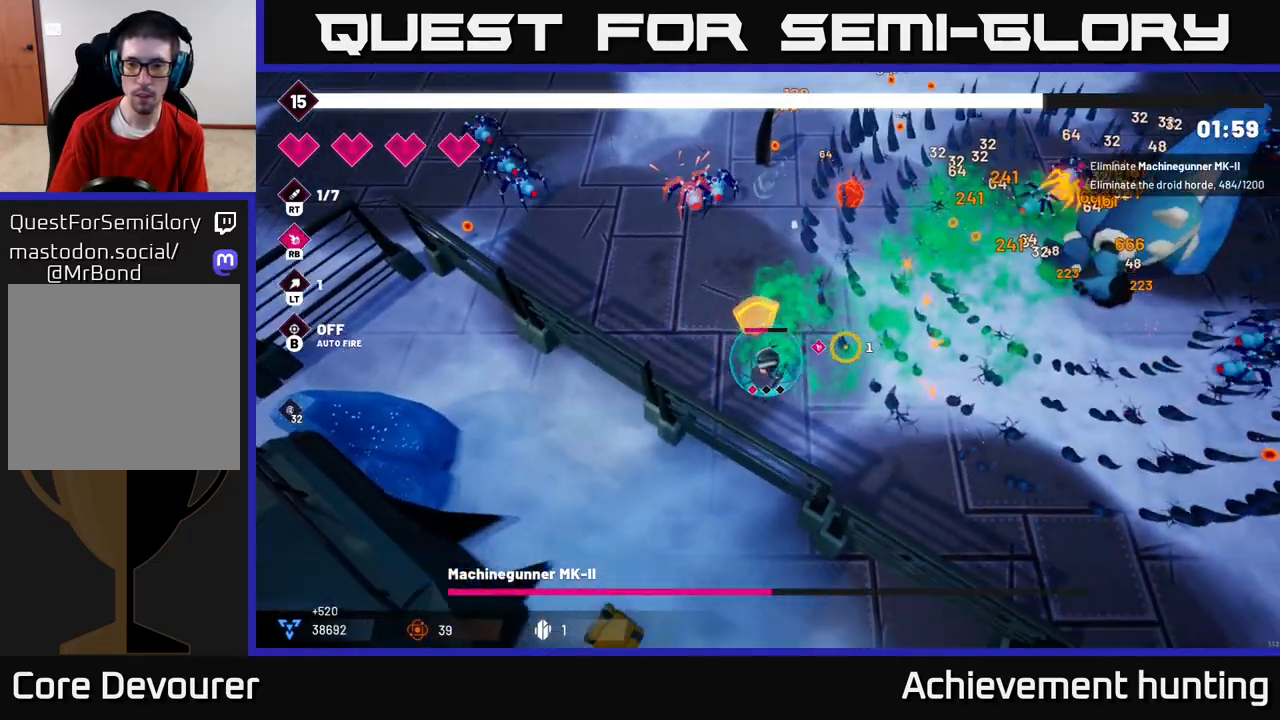
{"dt_ms": 500, "buttons": [], "left_stick": "up-right", "right_stick": "right", "events": [[17, "left_stick", "right"], [300, "left_stick", "up-right"]]}
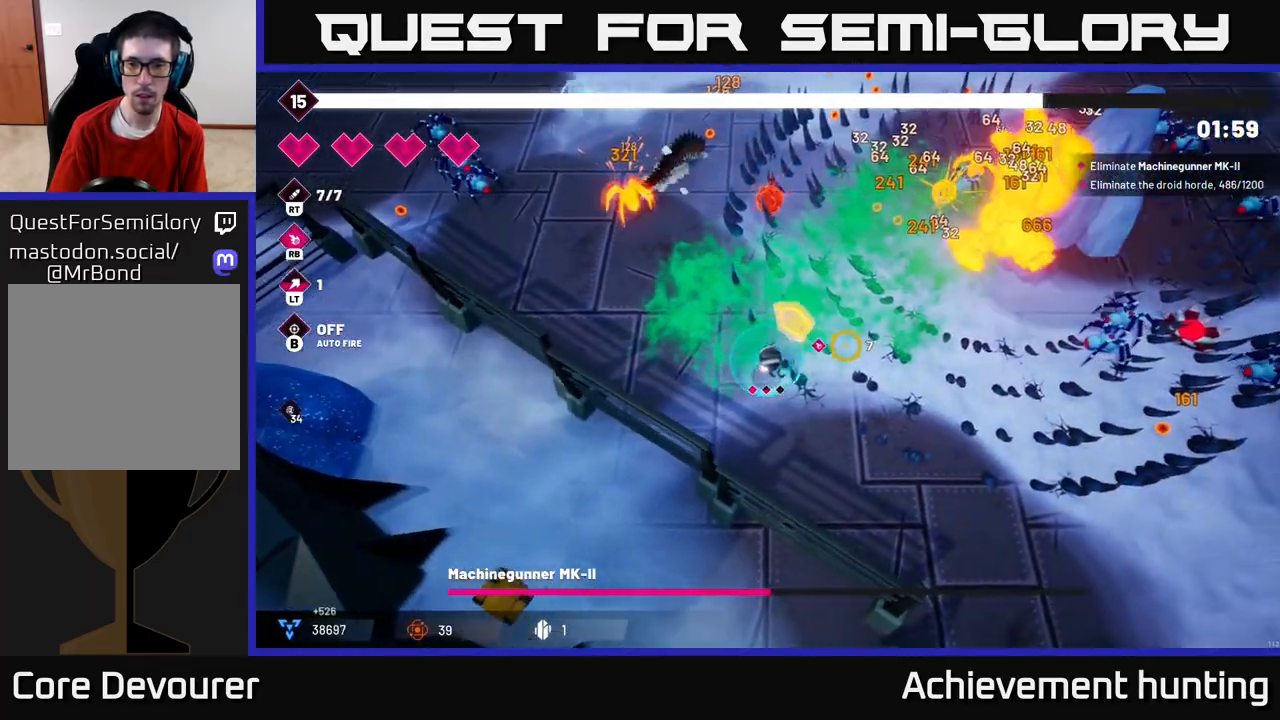
{"dt_ms": 500, "buttons": ["R2"], "left_stick": "up-right", "right_stick": "up-right", "events": [[217, "right_stick", "up-right"], [433, "R2", "down"]]}
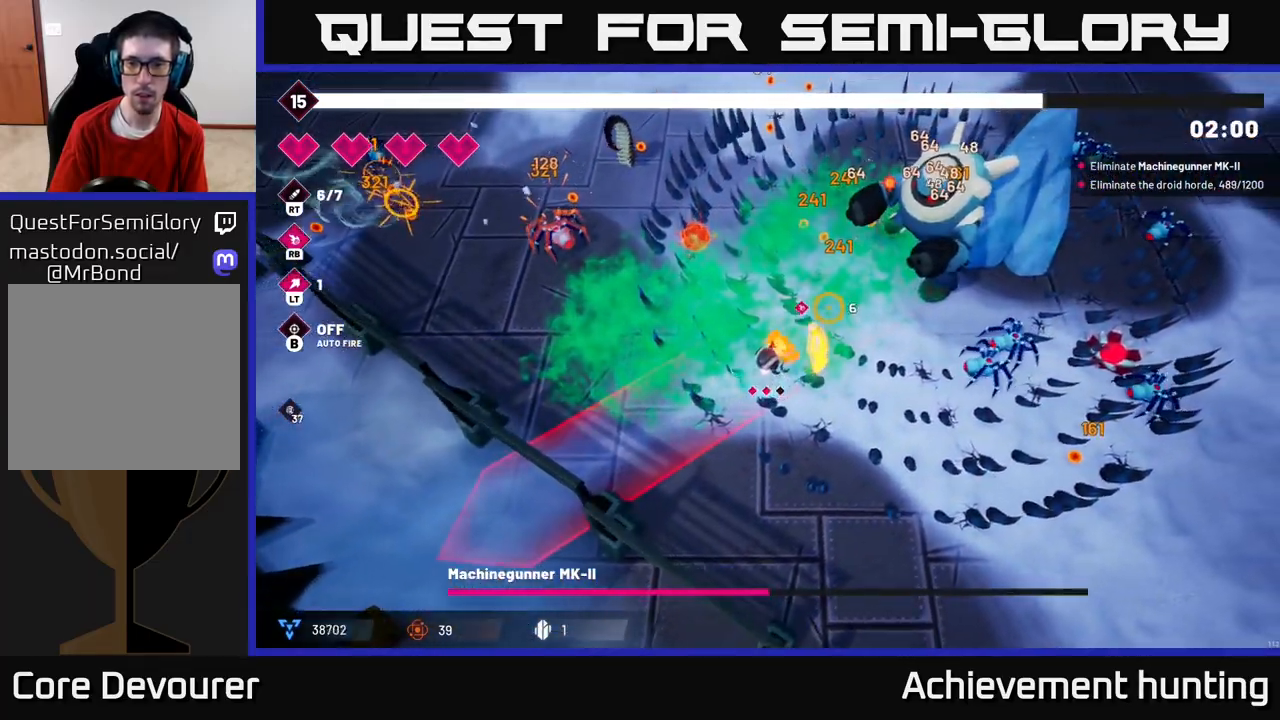
{"dt_ms": 500, "buttons": ["R2"], "left_stick": "down-right", "right_stick": "up-right", "events": [[217, "left_stick", "down-right"]]}
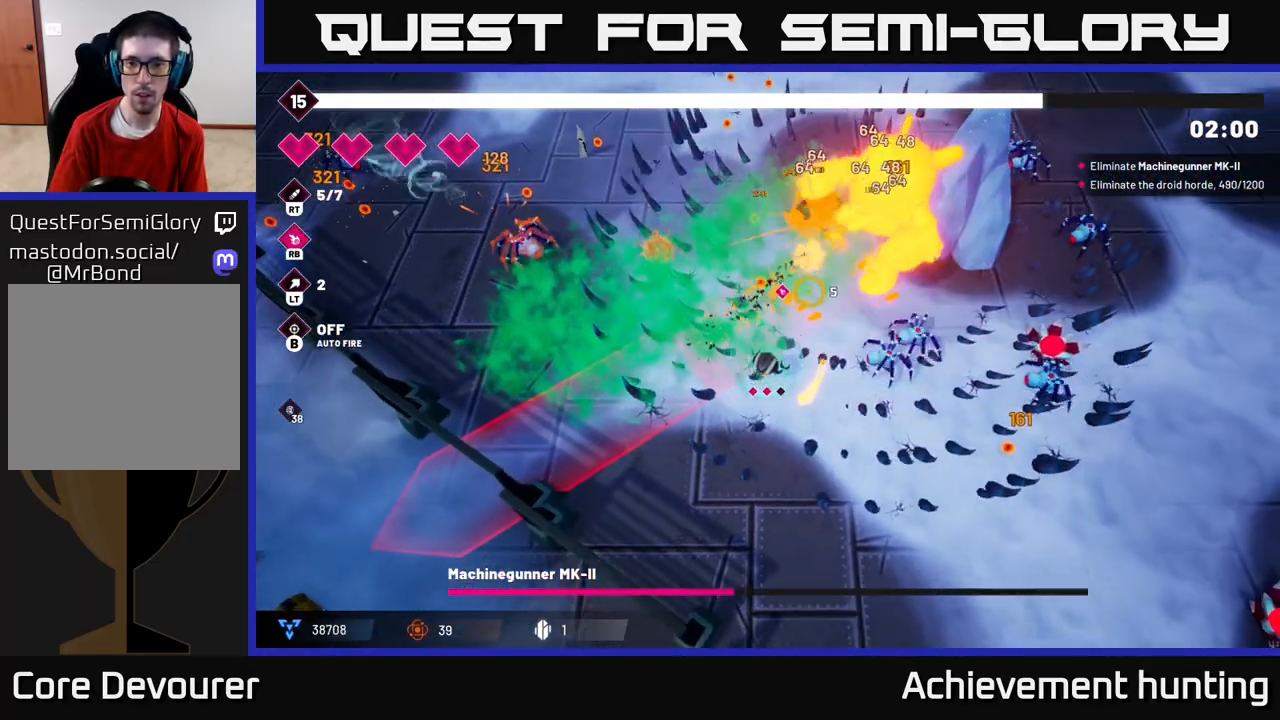
{"dt_ms": 500, "buttons": ["R2"], "left_stick": "right", "right_stick": "up", "events": [[350, "right_stick", "up"], [400, "left_stick", "right"]]}
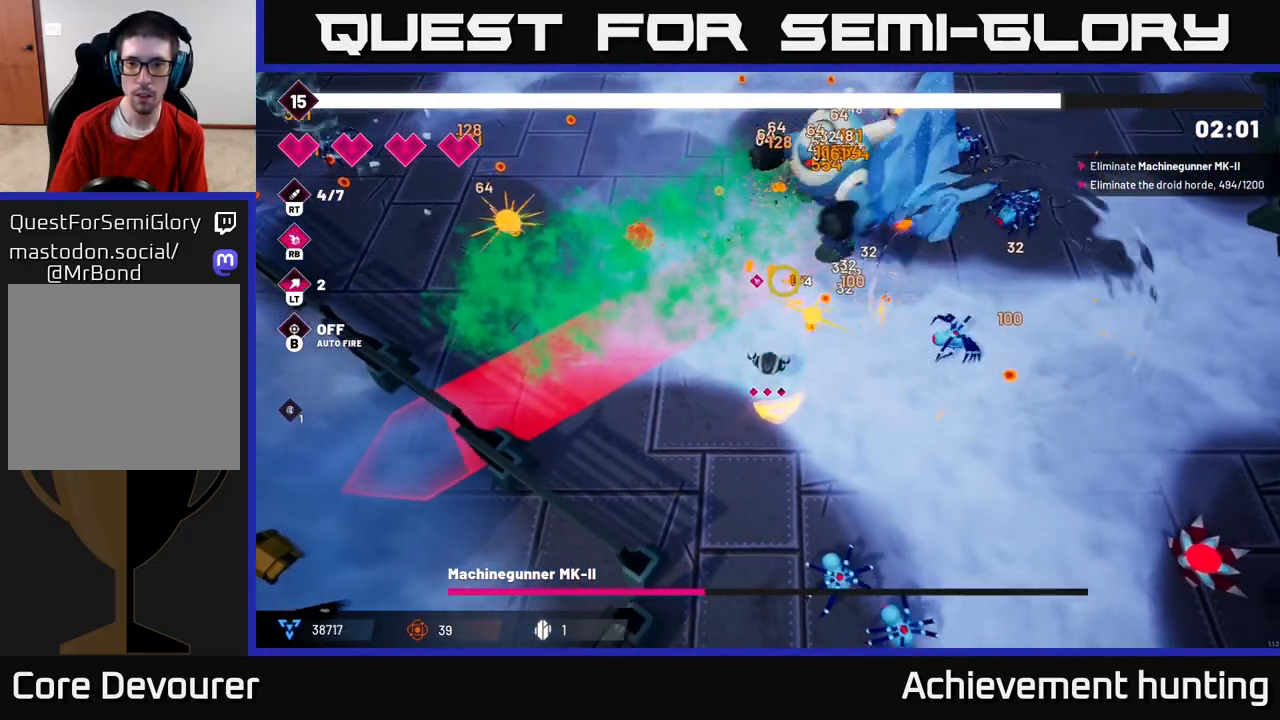
{"dt_ms": 500, "buttons": [], "left_stick": "left", "right_stick": "left", "events": [[33, "left_stick", "up-right"], [200, "left_stick", "down-left"], [317, "right_stick", "left"], [367, "R2", "up"], [433, "left_stick", "left"]]}
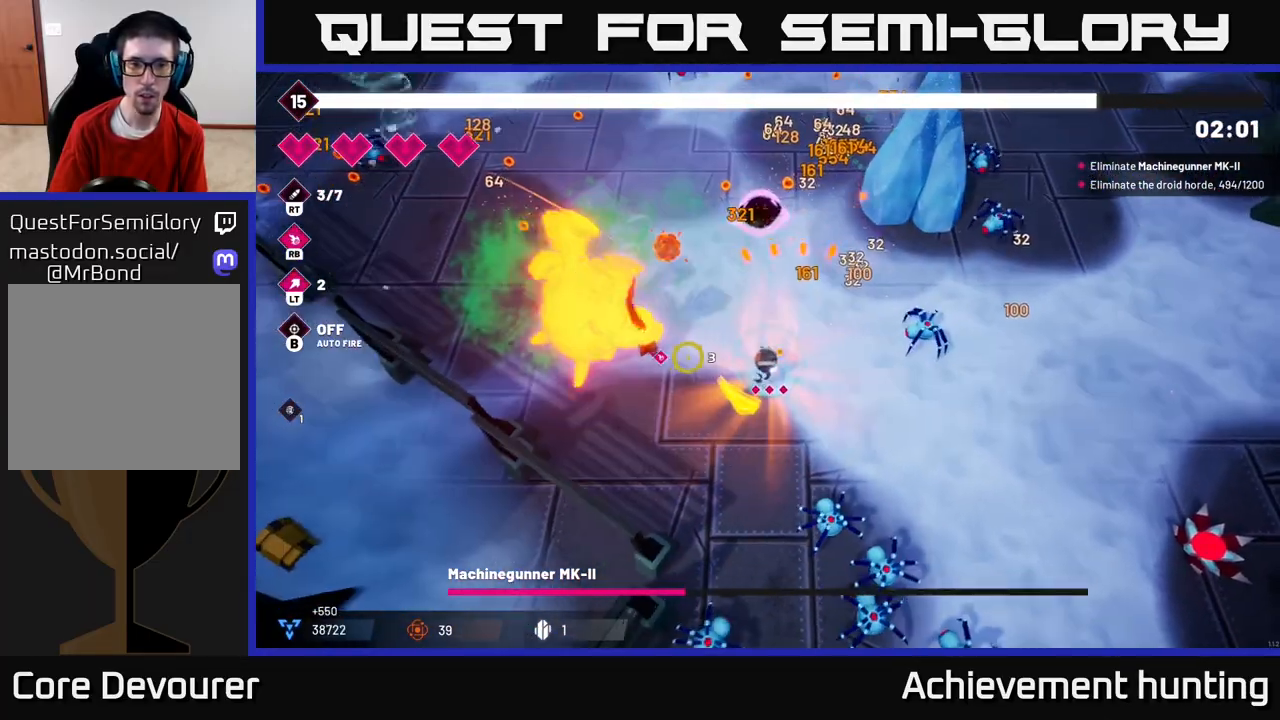
{"dt_ms": 500, "buttons": ["R2"], "left_stick": "up-left", "right_stick": "left", "events": [[267, "R2", "down"], [300, "left_stick", "up-left"]]}
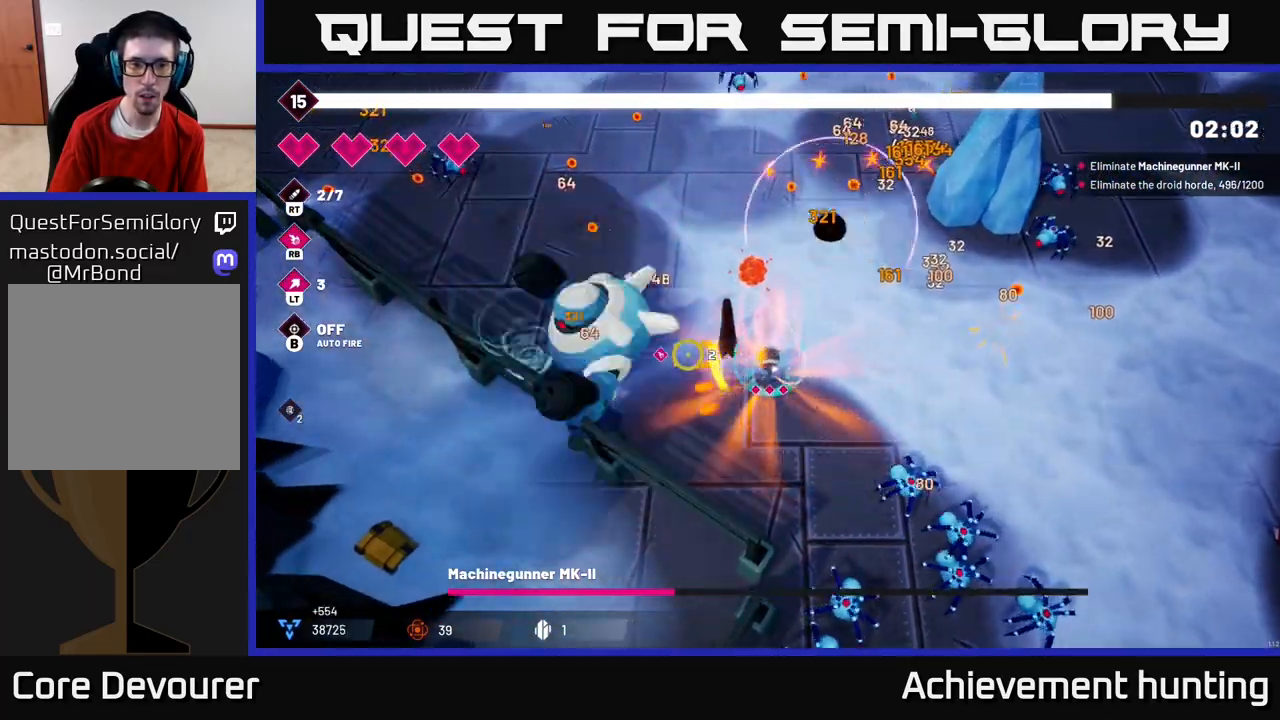
{"dt_ms": 500, "buttons": ["L2"], "left_stick": "down-left", "right_stick": "down", "events": [[167, "L2", "down"], [283, "L2", "up"], [300, "left_stick", "left"], [350, "right_stick", "down-left"], [367, "R2", "up"], [450, "L2", "down"], [483, "left_stick", "down-left"], [483, "right_stick", "down"]]}
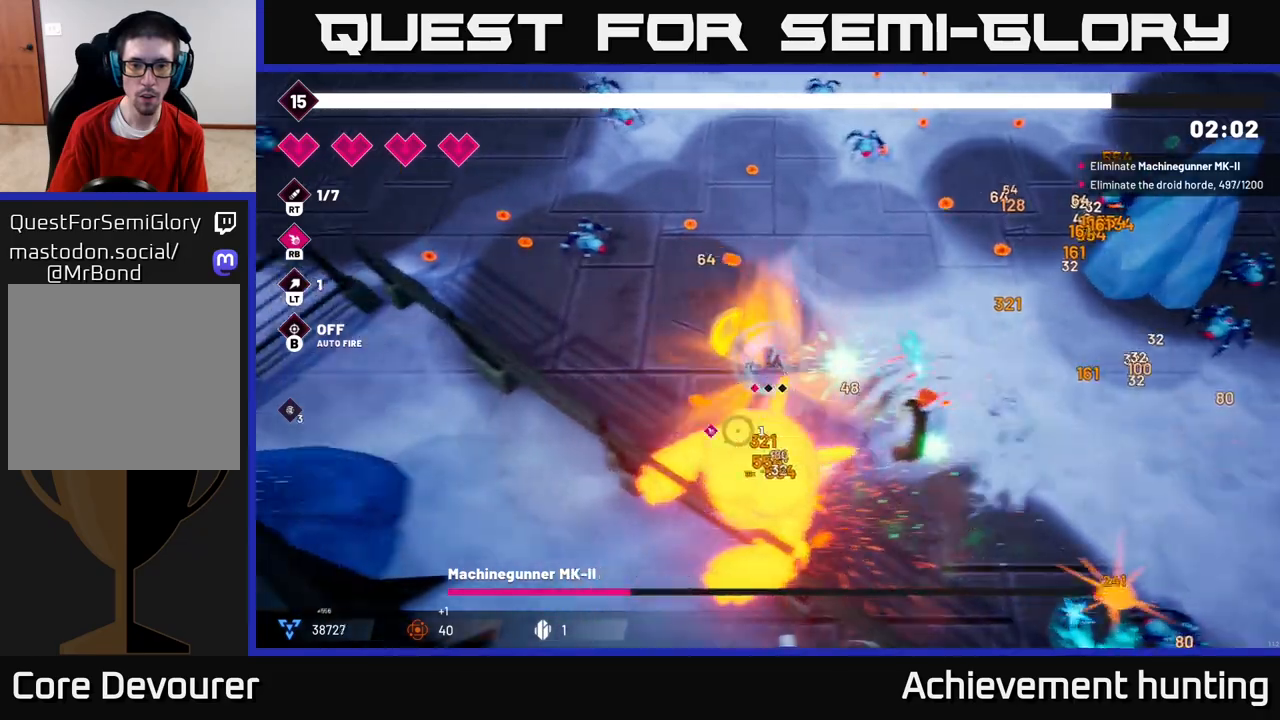
{"dt_ms": 500, "buttons": [], "left_stick": "up-left", "right_stick": "down-right"}
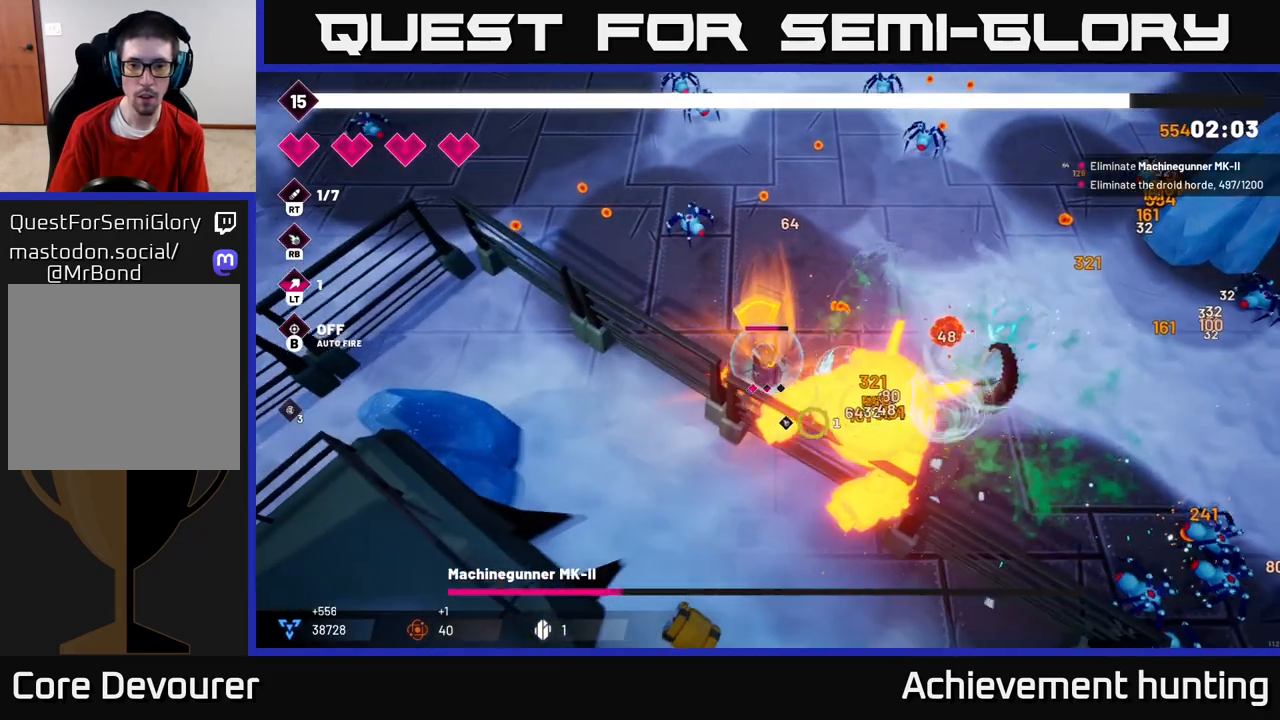
{"dt_ms": 500, "buttons": ["R2"], "left_stick": "up-right", "right_stick": "down-right", "events": [[67, "left_stick", "up-right"], [167, "R2", "down"]]}
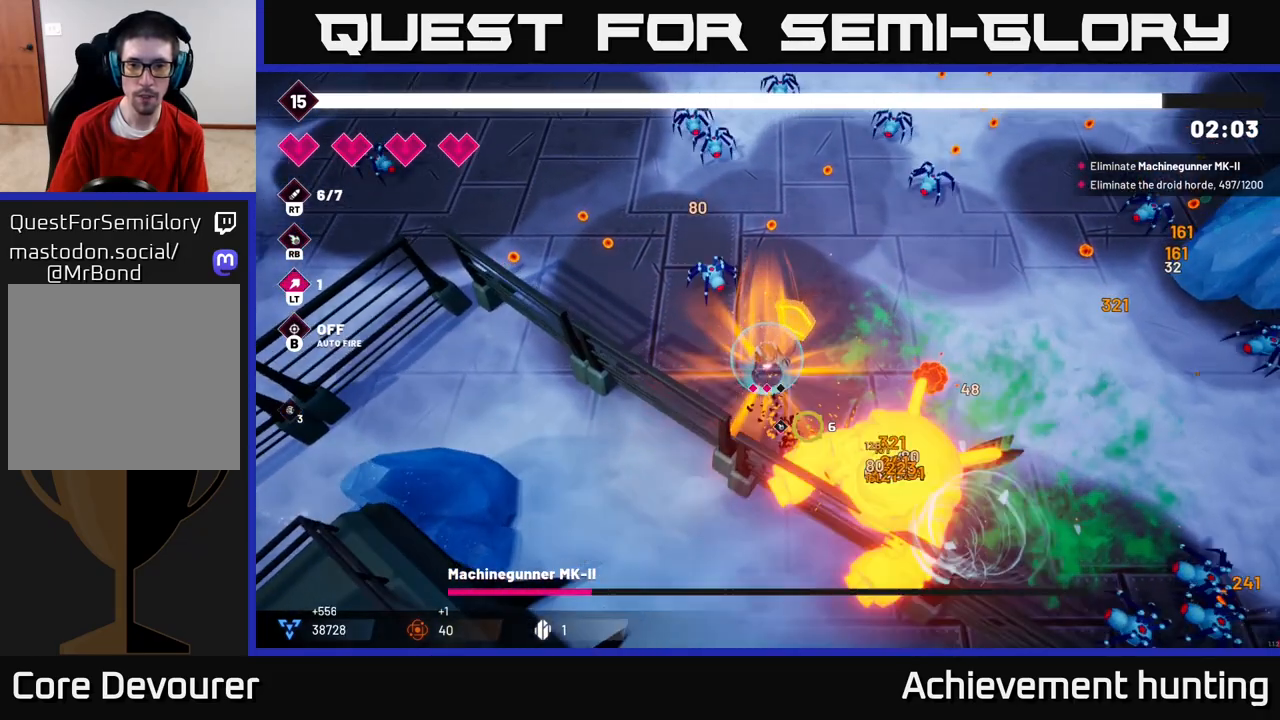
{"dt_ms": 500, "buttons": ["R2"], "left_stick": "right", "right_stick": "down", "events": [[367, "right_stick", "down"], [450, "left_stick", "right"]]}
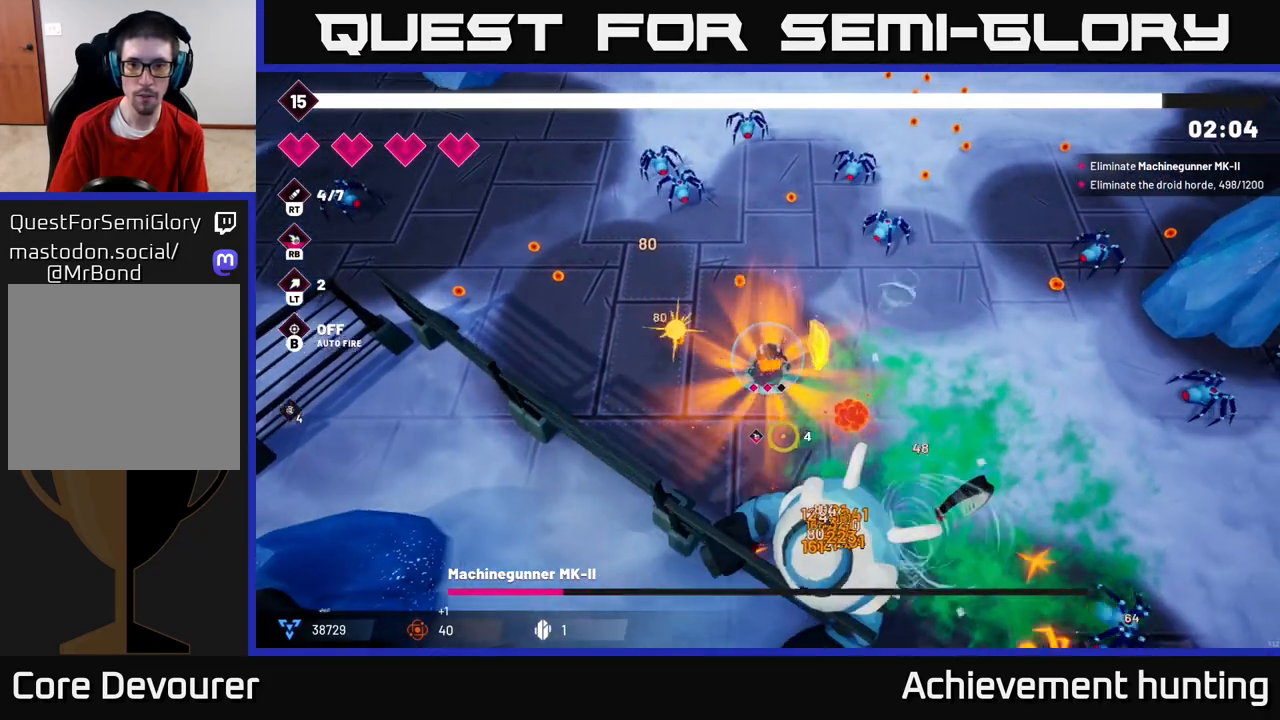
{"dt_ms": 500, "buttons": [], "left_stick": "right", "right_stick": "down", "events": [[317, "left_stick", "up-right"], [367, "R2", "up"], [467, "left_stick", "right"]]}
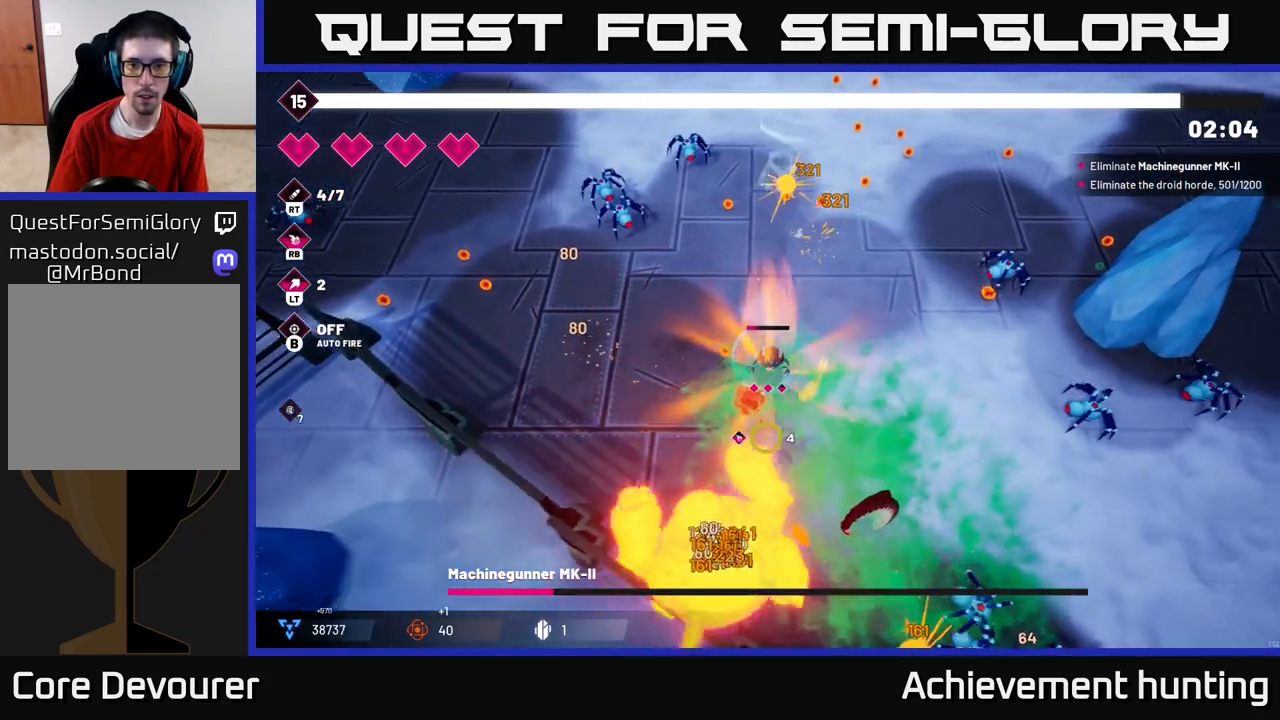
{"dt_ms": 500, "buttons": [], "left_stick": "down-right", "right_stick": "down-left", "events": [[233, "left_stick", "down-right"], [267, "right_stick", "down-left"]]}
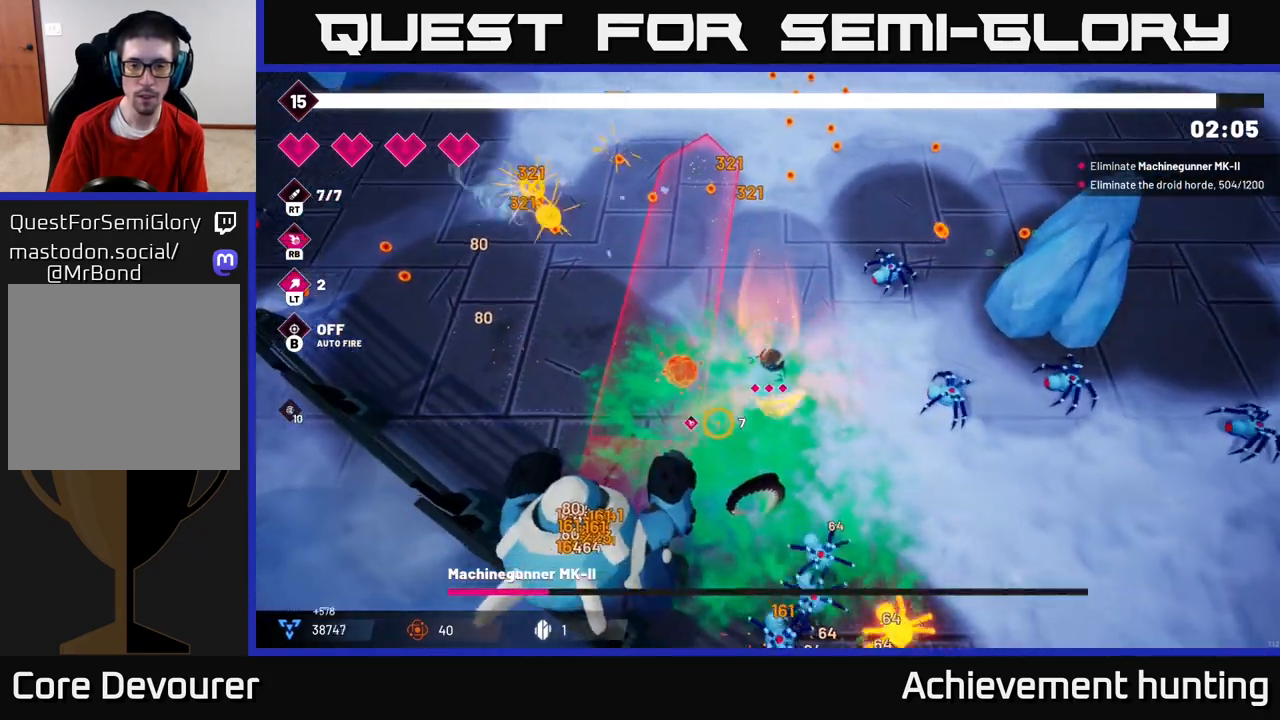
{"dt_ms": 500, "buttons": ["R2"], "left_stick": "down-right", "right_stick": "down-left", "events": [[17, "R2", "down"], [200, "R2", "up"], [400, "R2", "down"]]}
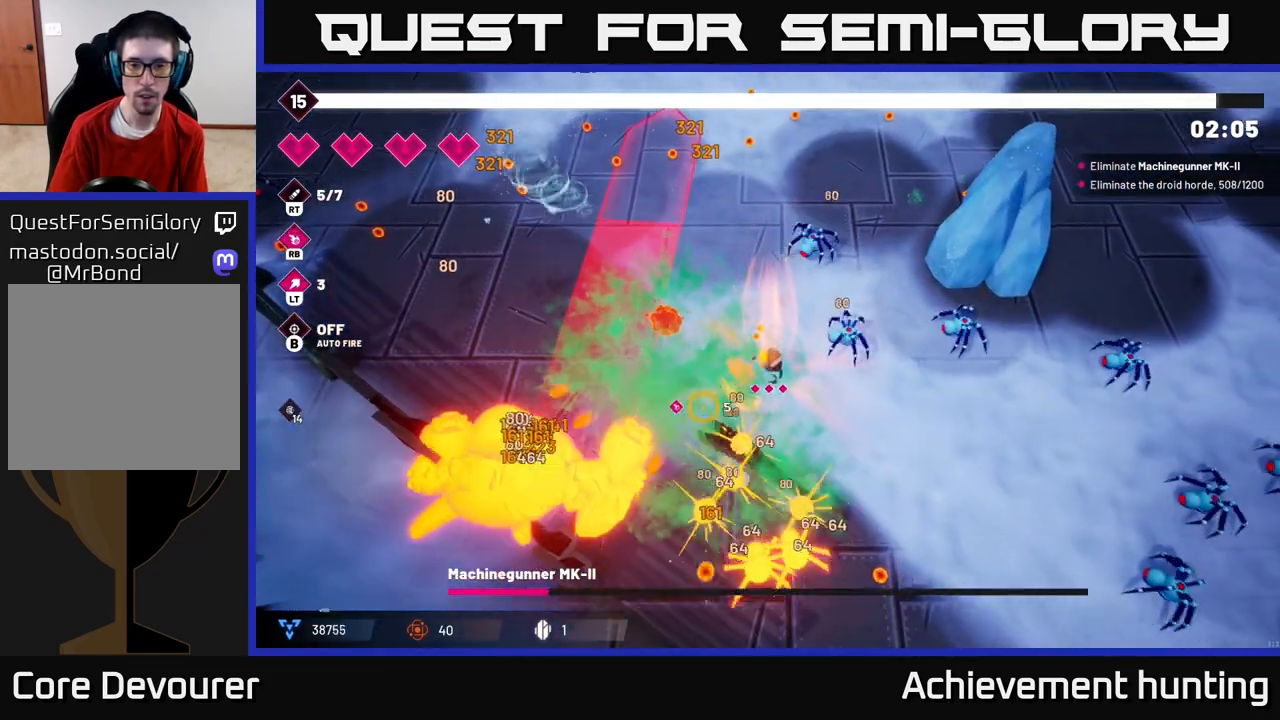
{"dt_ms": 500, "buttons": [], "left_stick": "down", "right_stick": "down-left", "events": [[83, "R2", "up"], [350, "R2", "down"], [467, "R2", "up"], [467, "left_stick", "down"]]}
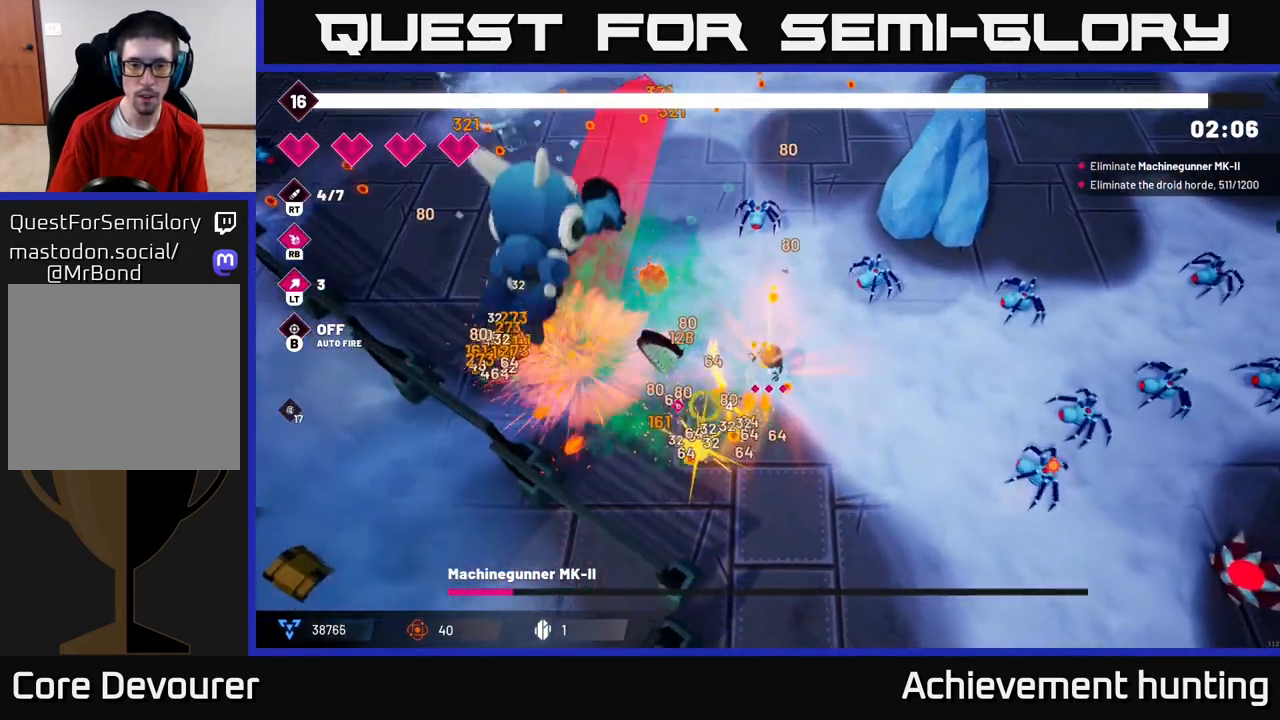
{"dt_ms": 500, "buttons": [], "left_stick": "up-left", "right_stick": "up", "events": [[17, "left_stick", "down-left"], [33, "right_stick", "left"], [167, "left_stick", "left"], [217, "right_stick", "up"], [283, "R2", "down"], [333, "left_stick", "up-left"], [433, "R2", "up"]]}